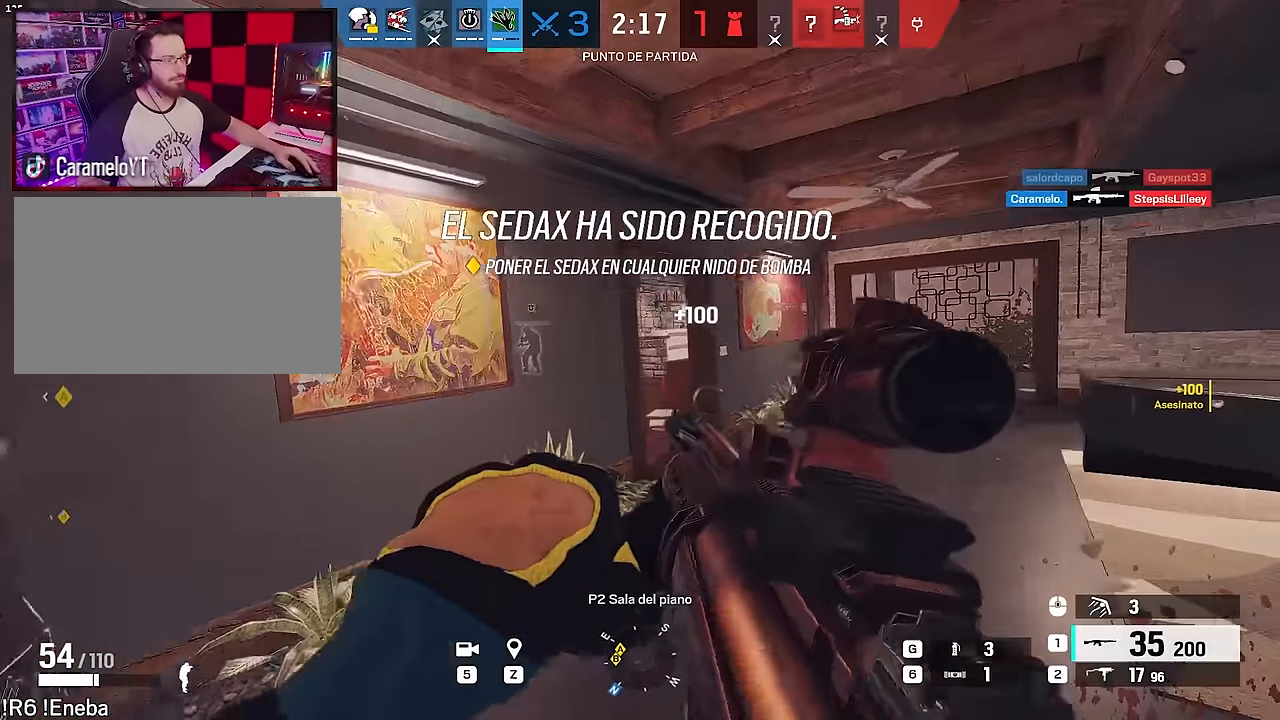
Gameplay with keyboard and mouse; each line is a JSON object with the keys and mouse buttons held at the frame after it. "events" lists presses ("down") and releases ("up") of "1", "2", "3", "4", "5", "a", "alt", "c", "caps_lock", "ctrl", "d", "e", "f", "g", "q", "r", "s", "shift", "space", "t", "tab", "v", "w", "x", "z", "mouse_left", "mouse_wheel" and "mouse_right" between this image and that frame as [ms after this image, input, new state], when the widget could be followed in between. "mouse_left", "mouse_wheel", "mouse_right" = the "left", "wheel", "right" buttons of the "mouse" list. No other keys are recorded. "wheel" means that the mouse wheel is clicked or scrolled. Not read: mouse_move.
{"keys": ["d"], "mouse": ["right"], "events": [[17, "e", "up"], [100, "w", "down"], [150, "w", "up"]]}
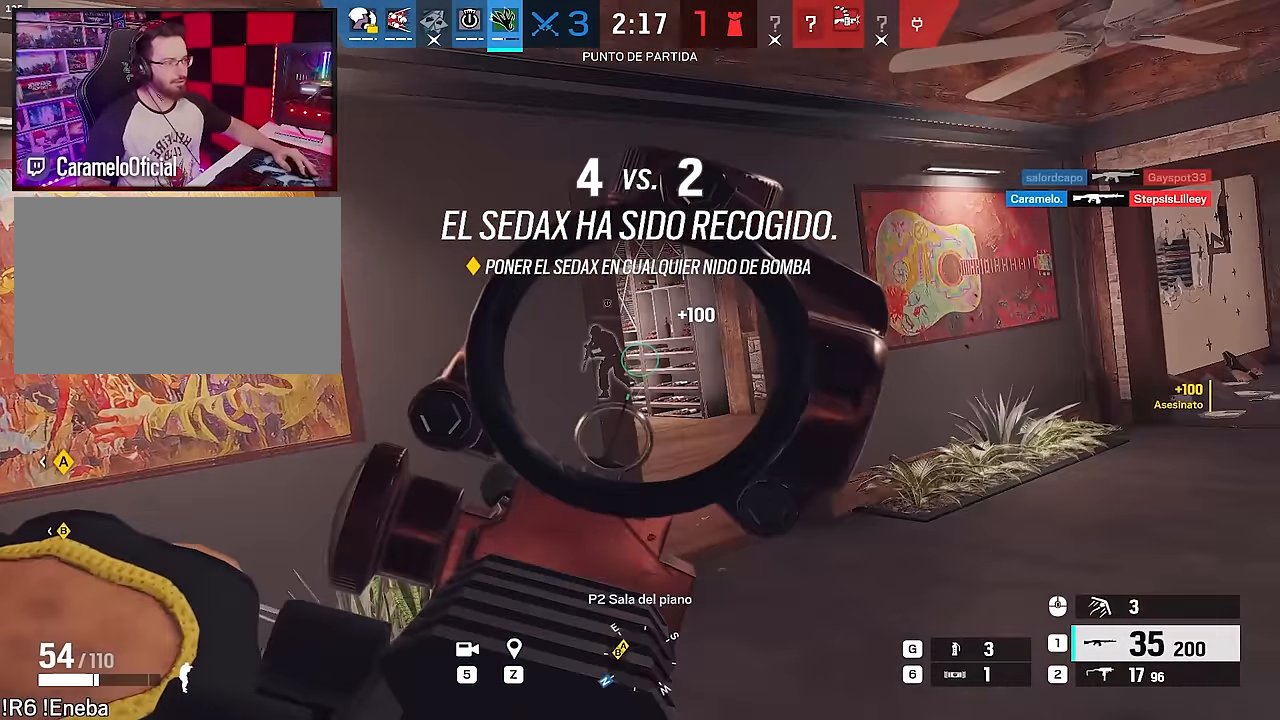
{"keys": ["d"], "mouse": ["right"], "events": [[33, "w", "down"], [117, "shift", "down"], [167, "shift", "up"], [267, "w", "up"]]}
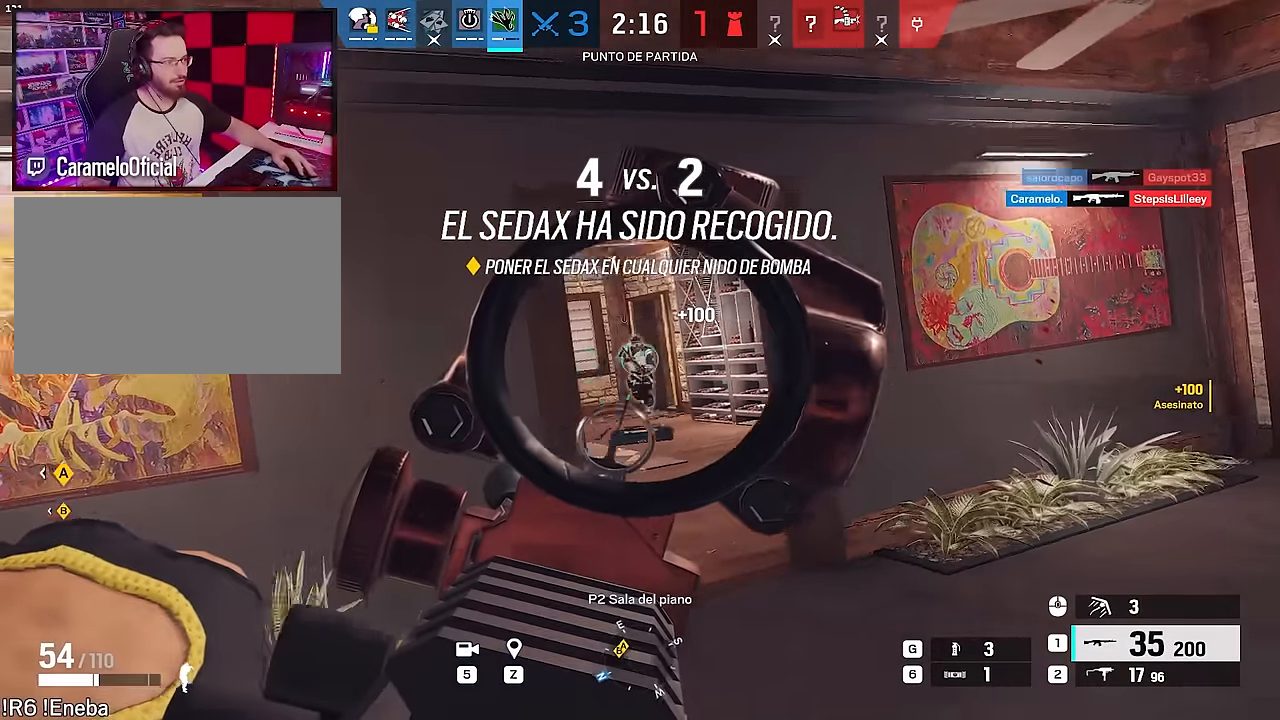
{"keys": ["d", "w"], "mouse": ["right"], "events": [[83, "w", "down"], [183, "w", "up"], [233, "w", "down"], [317, "w", "up"], [417, "w", "down"]]}
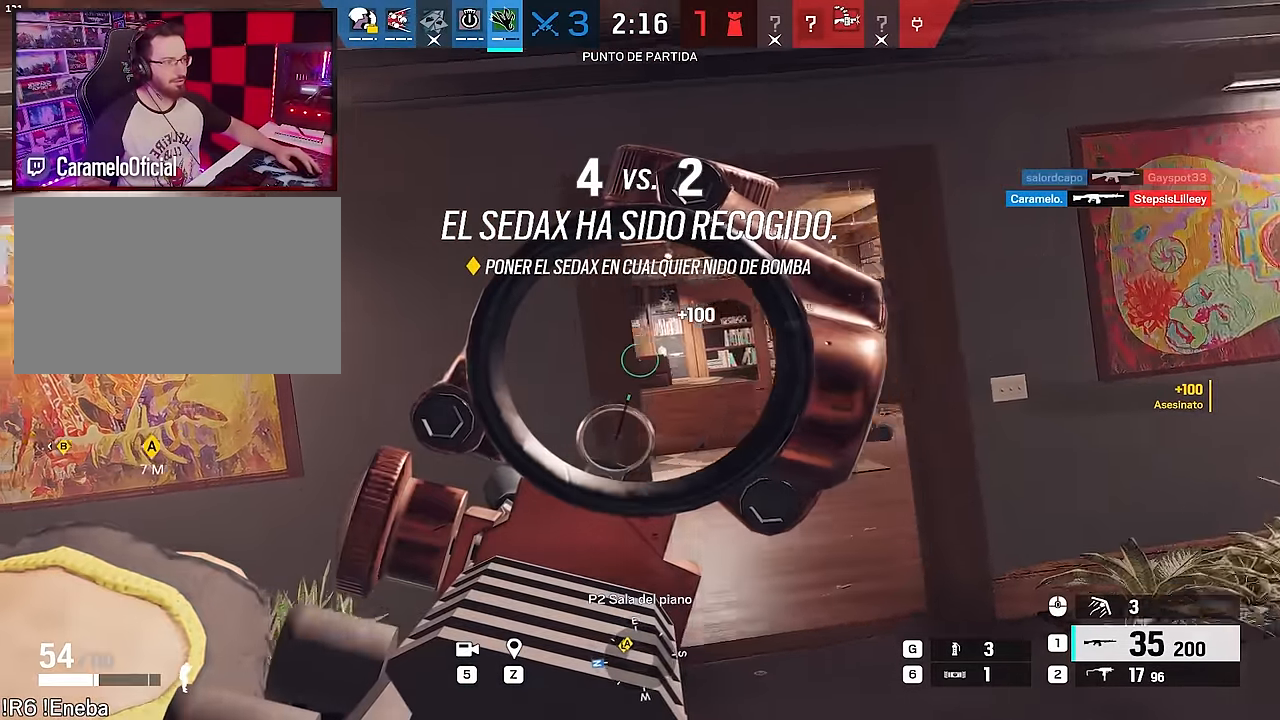
{"keys": ["d", "shift", "w"], "mouse": [], "events": [[17, "w", "up"], [67, "w", "down"], [200, "mouse_right", "up"], [300, "shift", "down"]]}
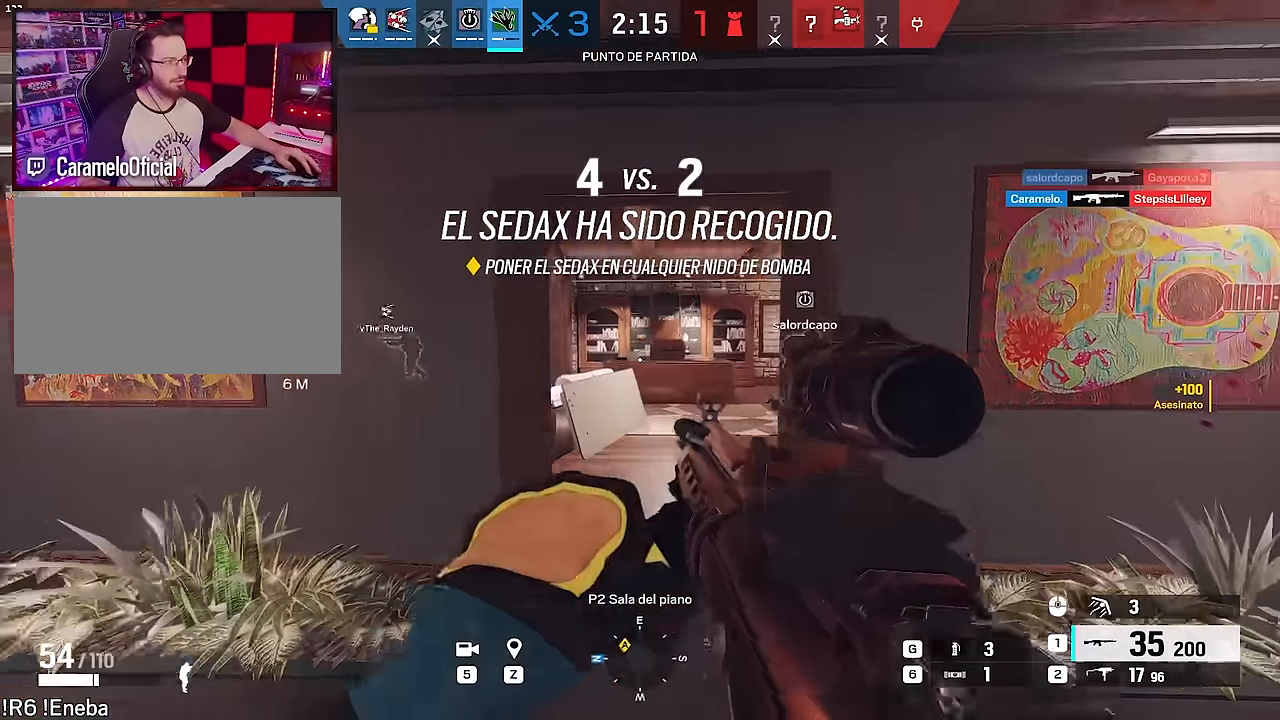
{"keys": ["a"], "mouse": [], "events": [[267, "d", "up"], [400, "shift", "up"], [450, "q", "down"], [500, "a", "down"], [500, "q", "up"], [500, "w", "up"]]}
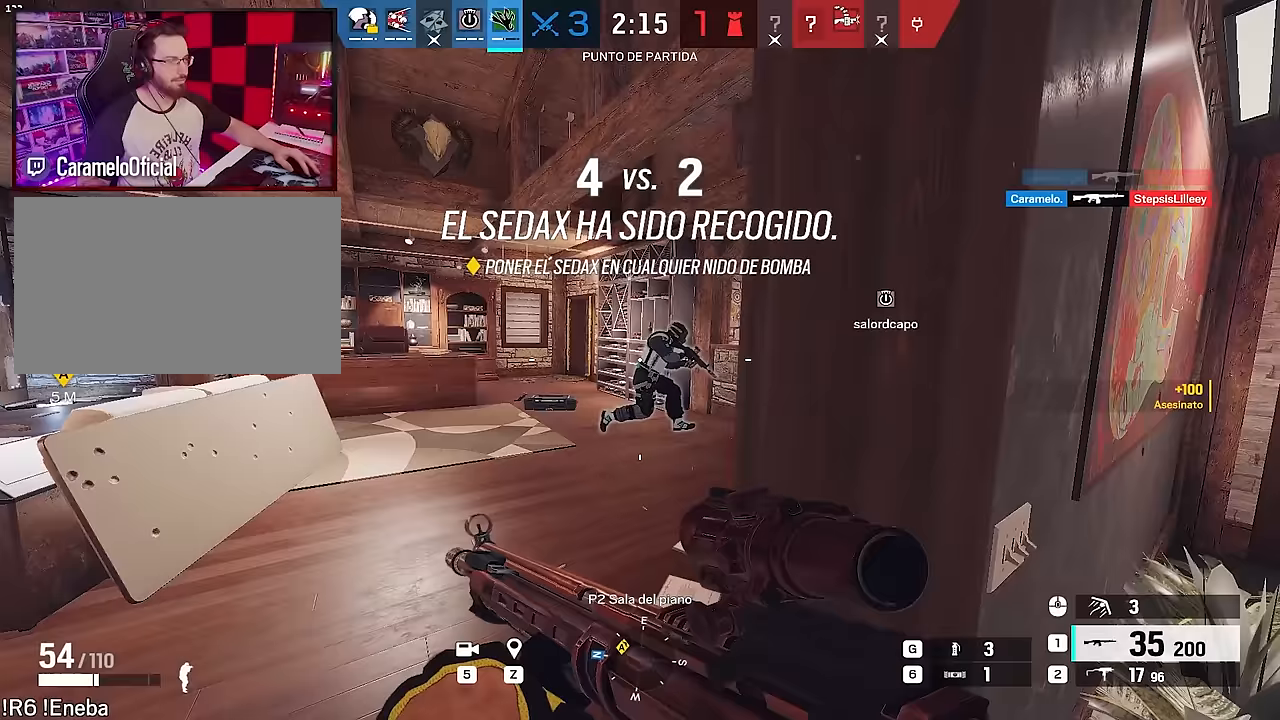
{"keys": ["d"], "mouse": [], "events": [[50, "mouse_right", "down"], [233, "a", "up"], [283, "d", "down"], [317, "e", "down"], [417, "e", "up"], [417, "mouse_right", "up"]]}
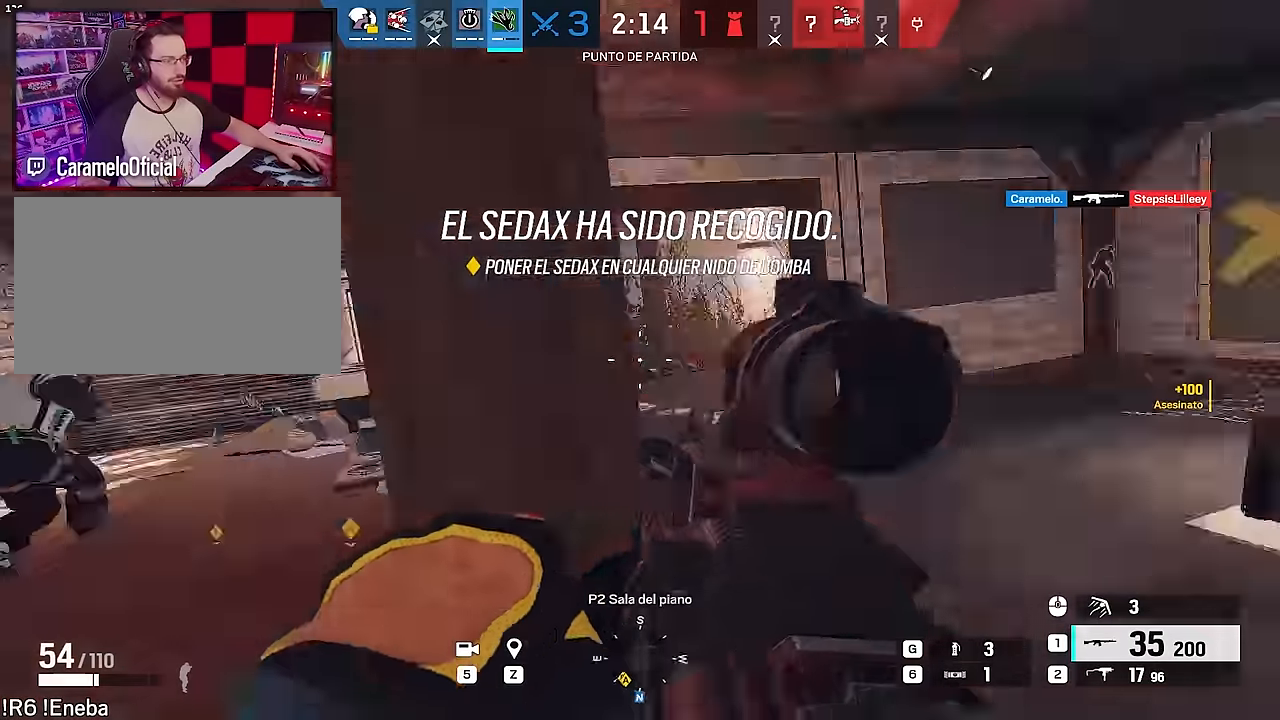
{"keys": ["a", "w"], "mouse": ["right"], "events": [[17, "d", "up"], [67, "a", "down"], [100, "mouse_right", "down"], [483, "w", "down"]]}
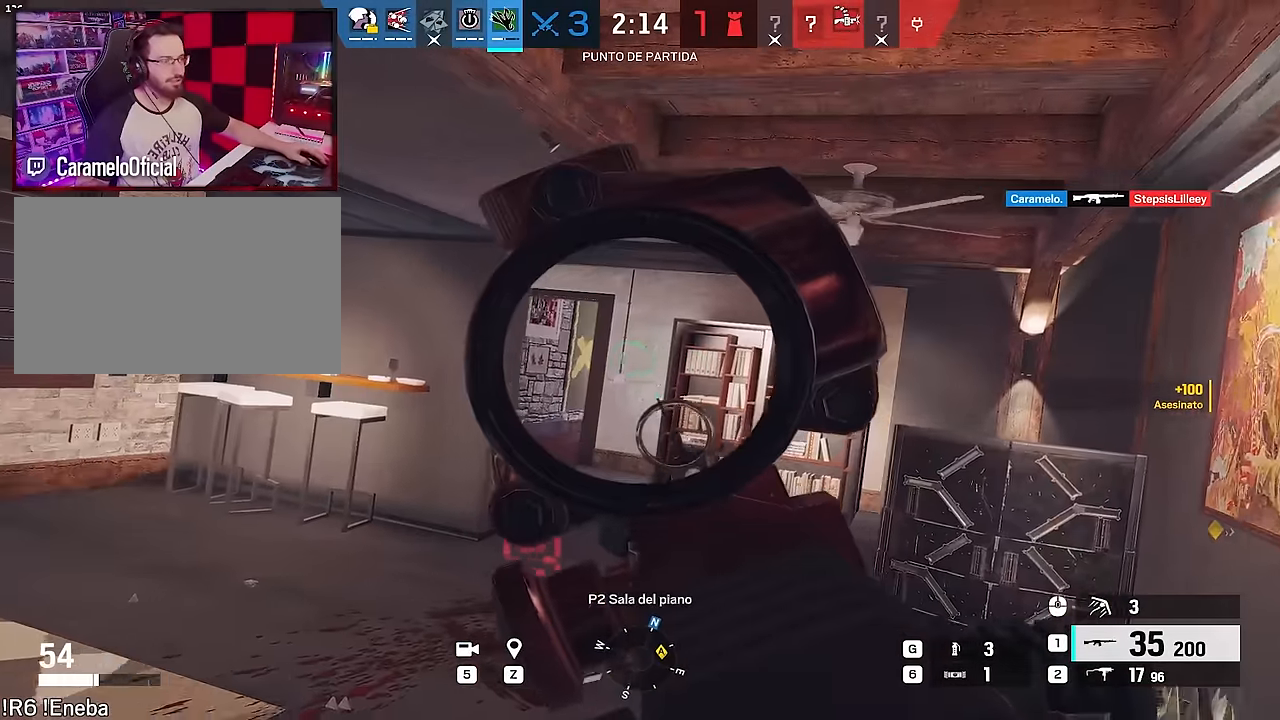
{"keys": ["a", "w"], "mouse": ["right"], "events": [[83, "w", "up"], [117, "w", "down"], [267, "e", "down"], [350, "e", "up"], [400, "e", "down"], [500, "e", "up"]]}
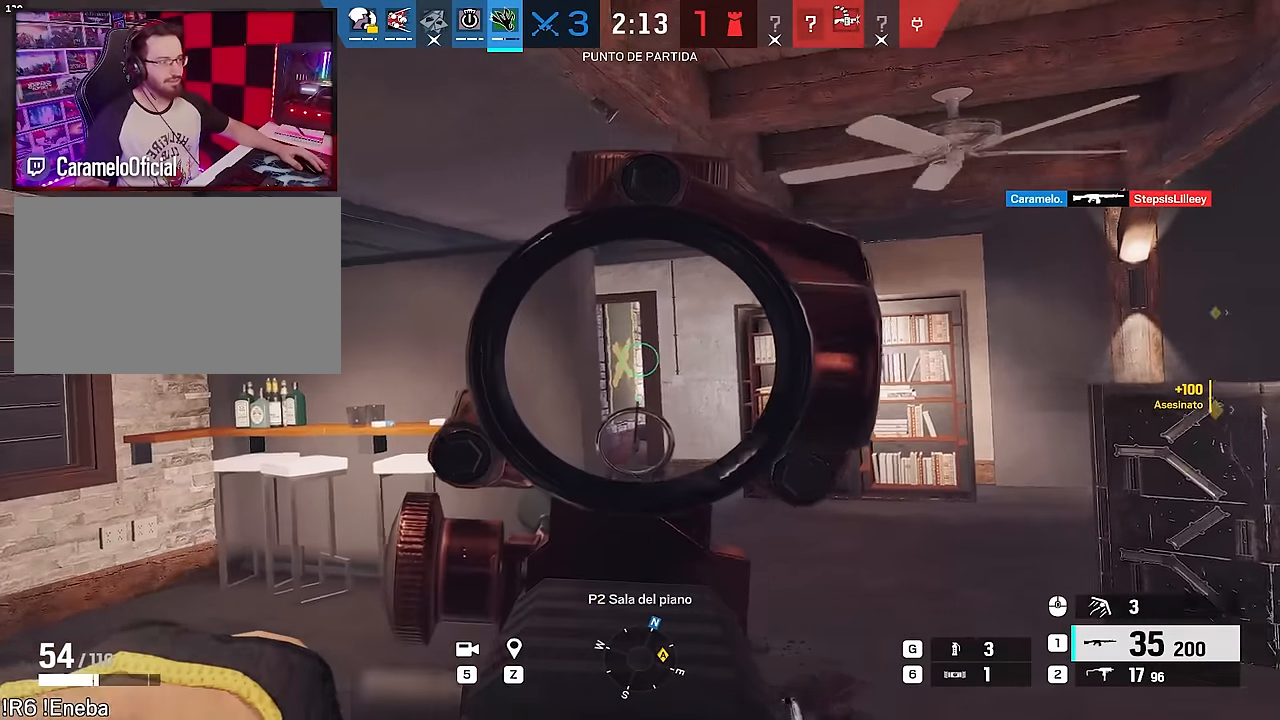
{"keys": ["w"], "mouse": ["right"], "events": [[283, "a", "up"]]}
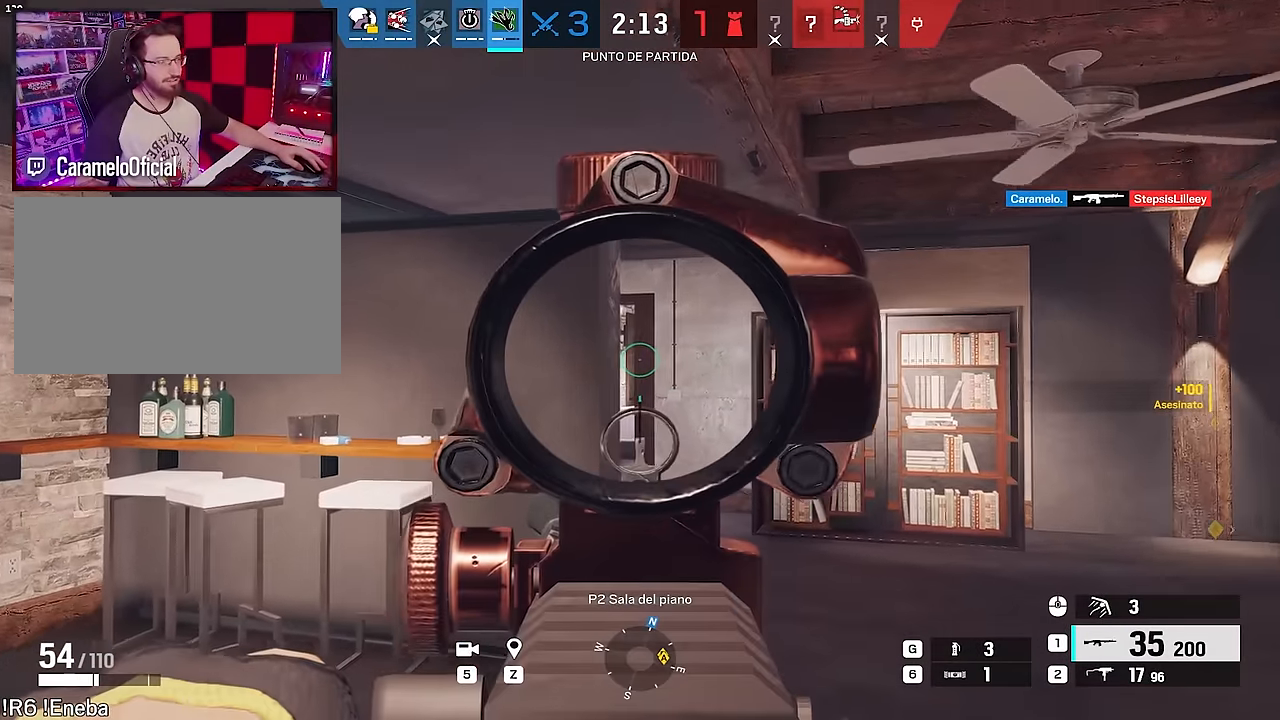
{"keys": ["w"], "mouse": ["right"], "events": [[17, "a", "down"], [100, "a", "up"], [100, "d", "down"], [200, "a", "down"], [250, "d", "up"], [333, "a", "up"], [333, "d", "down"], [433, "a", "down"], [433, "d", "up"], [483, "a", "up"]]}
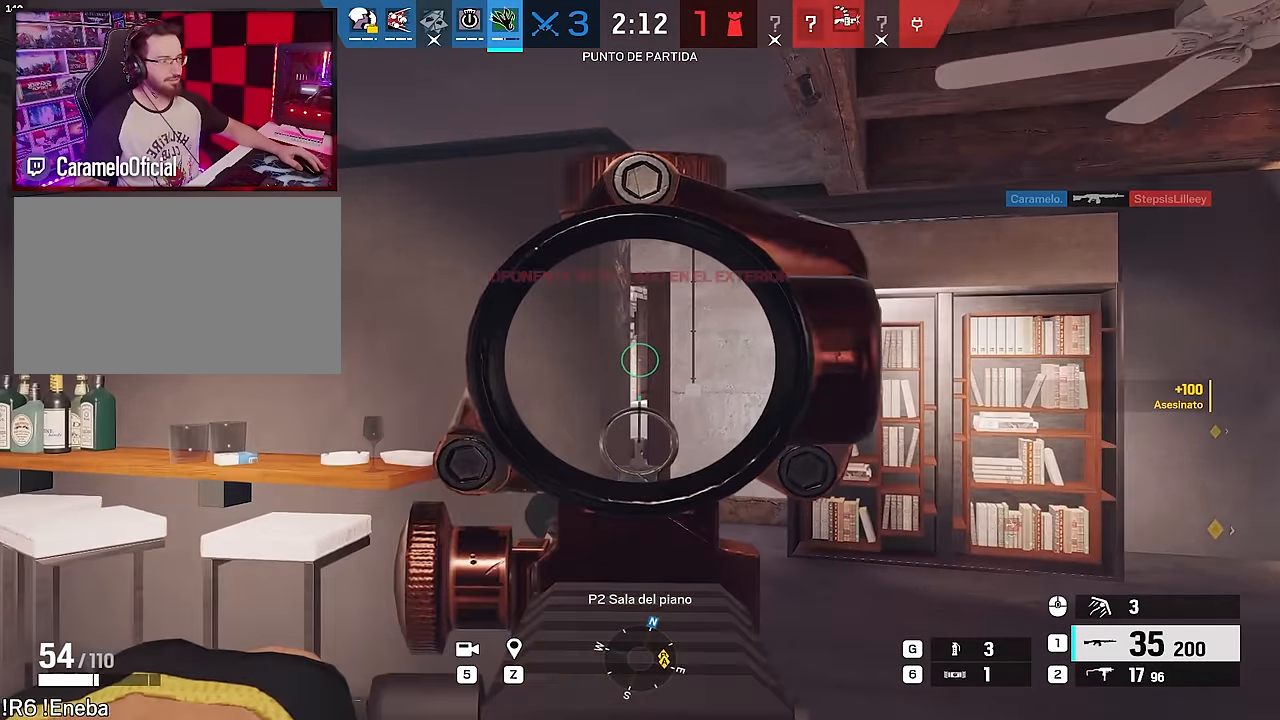
{"keys": ["w"], "mouse": [], "events": [[83, "a", "down"], [117, "a", "up"], [167, "d", "down"], [267, "d", "up"], [500, "mouse_right", "up"]]}
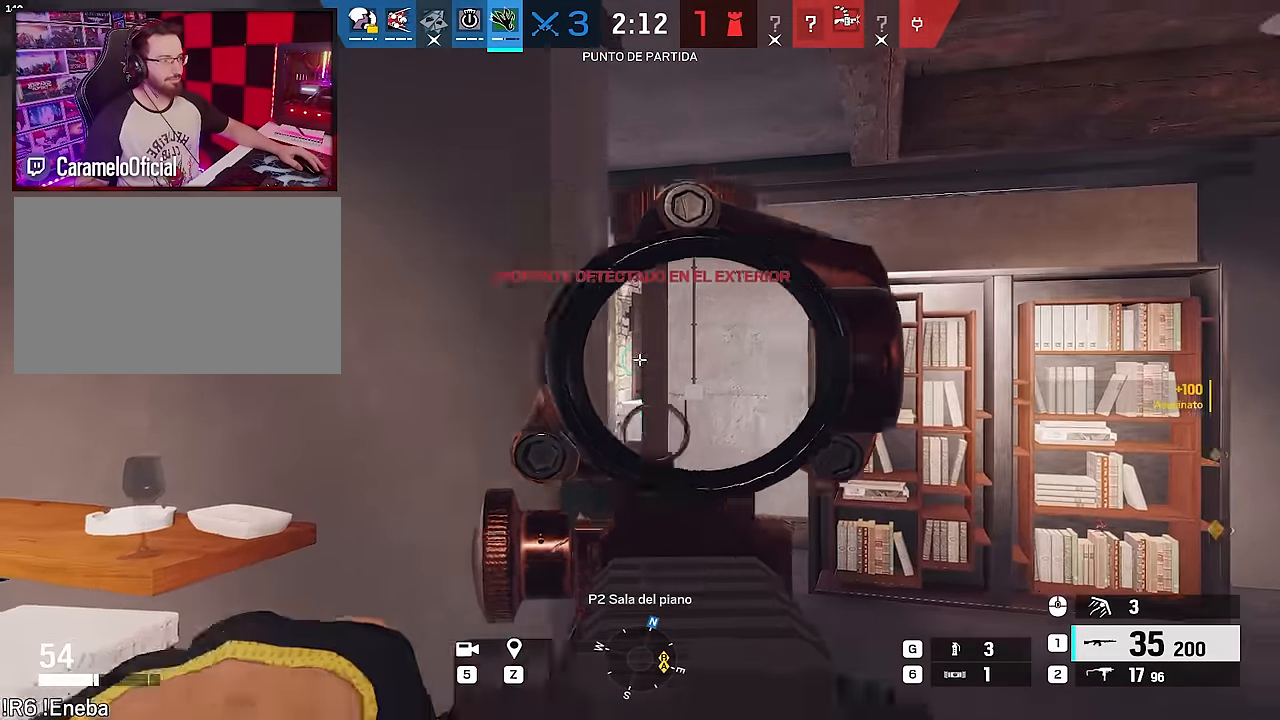
{"keys": ["a", "w"], "mouse": [], "events": [[83, "q", "down"], [133, "q", "up"], [233, "a", "down"], [367, "w", "up"], [417, "w", "down"]]}
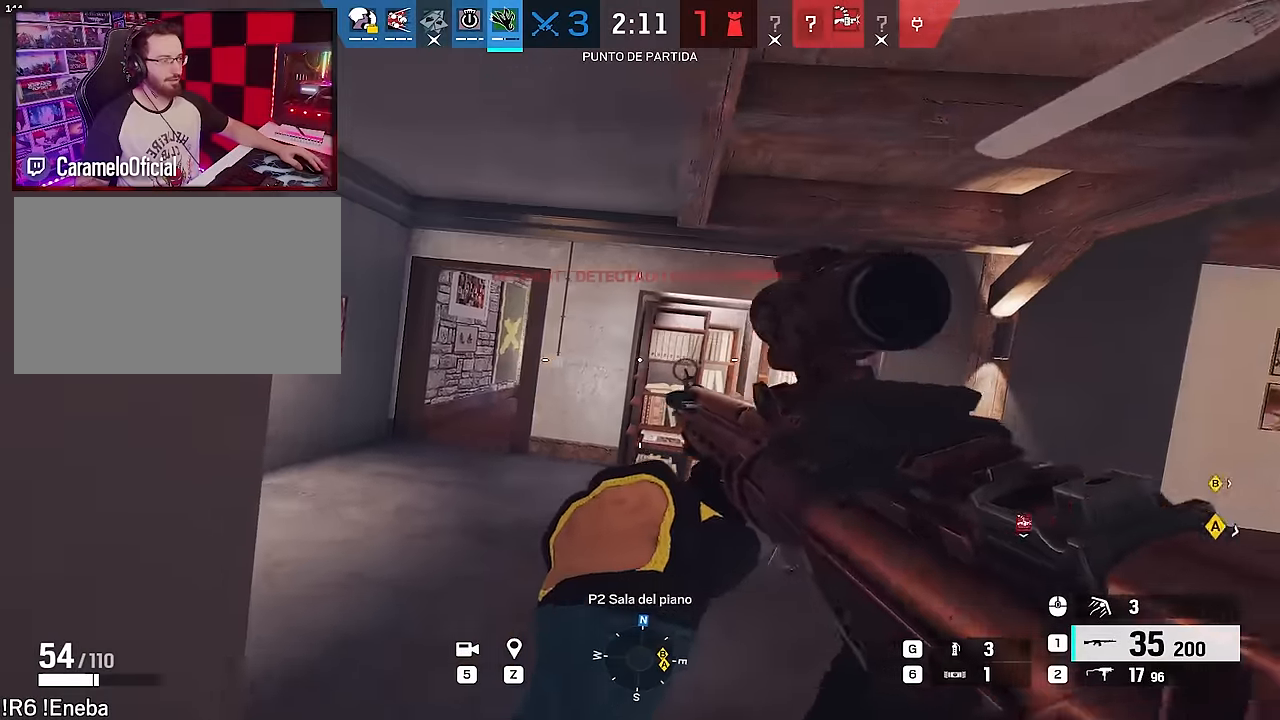
{"keys": ["a", "s"], "mouse": ["right"], "events": [[17, "a", "up"], [17, "mouse_right", "down"], [200, "a", "down"], [250, "mouse_right", "up"], [250, "w", "up"], [350, "s", "down"], [383, "mouse_right", "down"]]}
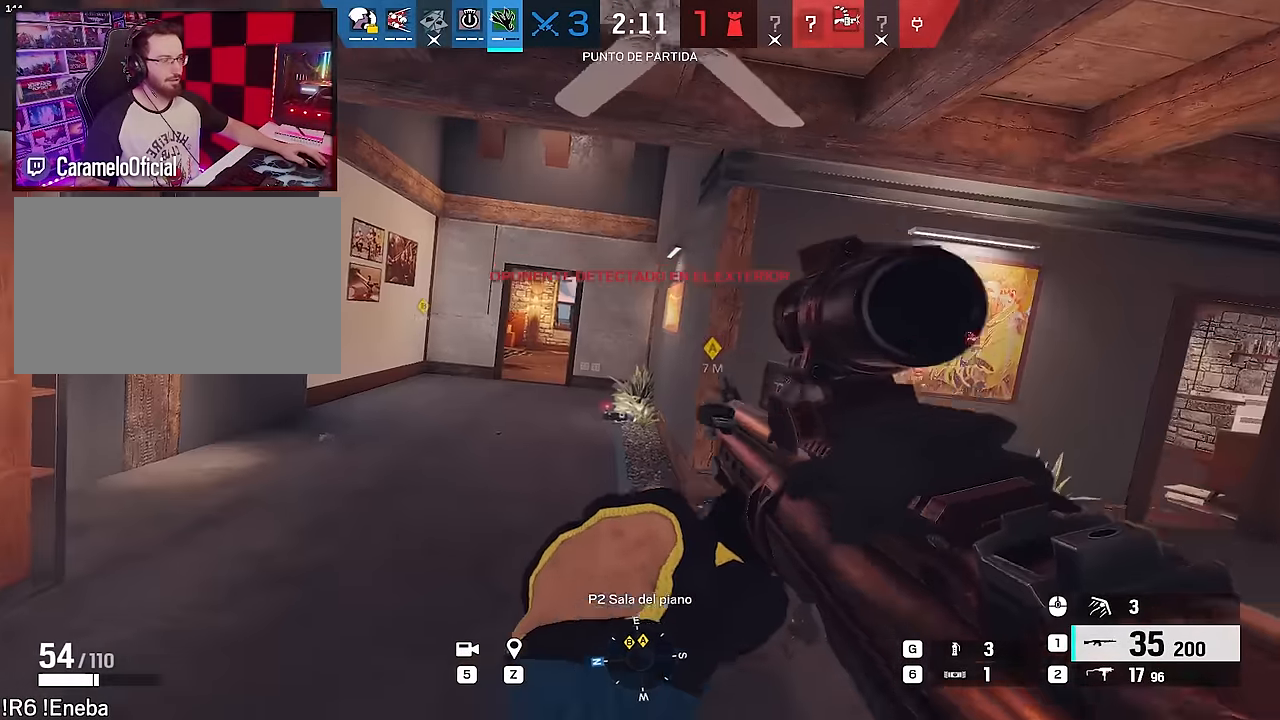
{"keys": ["a"], "mouse": [], "events": [[267, "a", "up"], [450, "a", "down"], [450, "mouse_right", "up"], [500, "s", "up"]]}
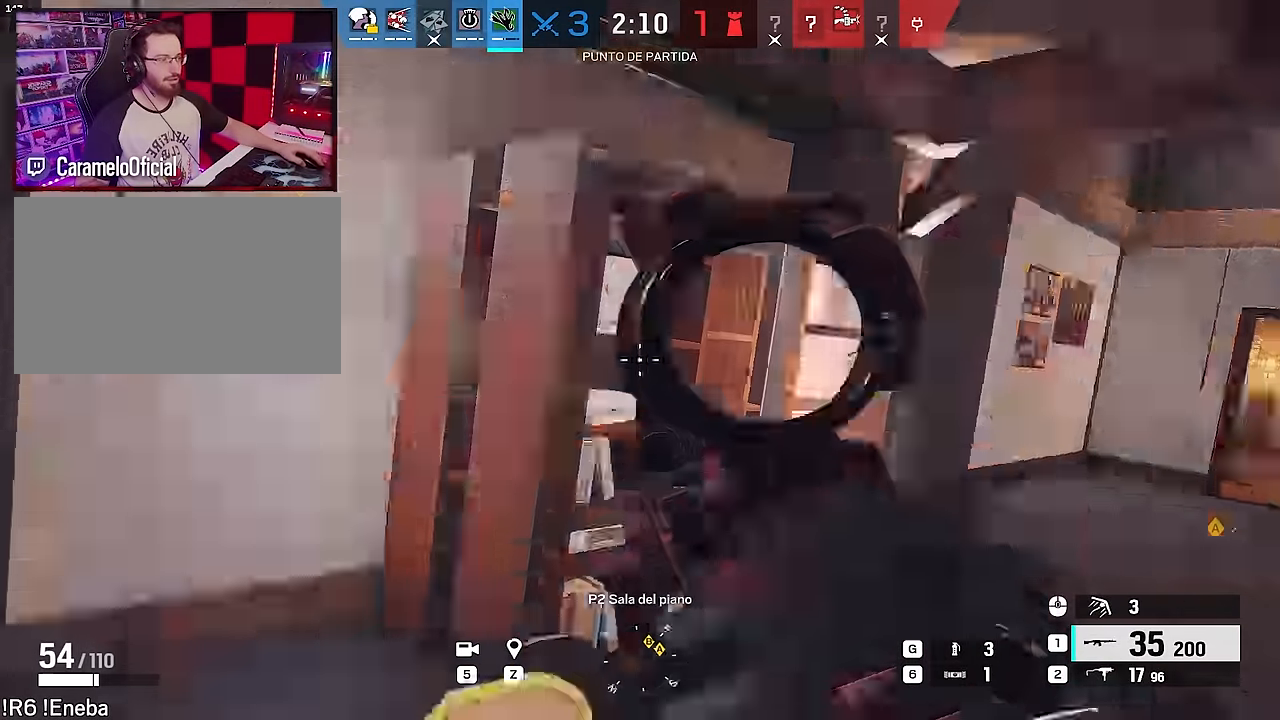
{"keys": ["a"], "mouse": ["right"], "events": [[50, "mouse_right", "down"]]}
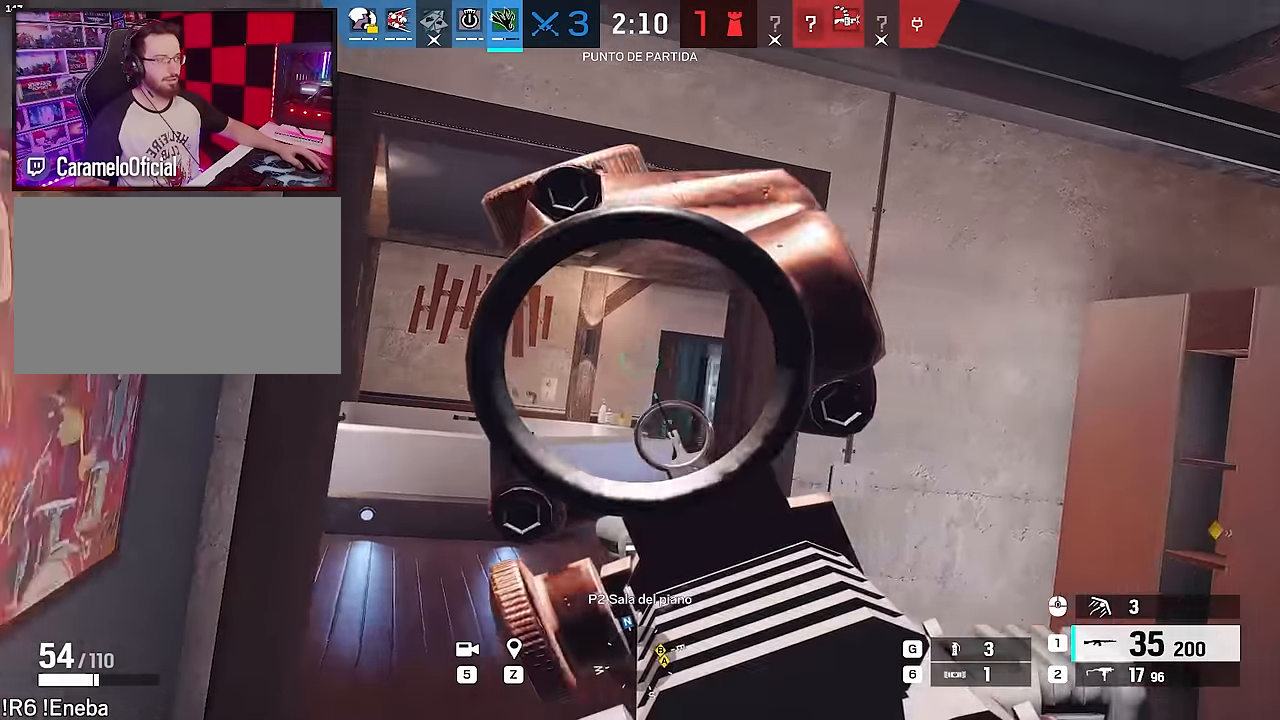
{"keys": ["a"], "mouse": ["right"], "events": [[17, "a", "up"], [17, "d", "down"], [17, "mouse_right", "up"], [67, "w", "down"], [100, "shift", "down"], [150, "d", "up"], [333, "mouse_right", "down"], [333, "shift", "up"], [383, "a", "down"], [383, "q", "down"], [417, "q", "up"], [433, "w", "up"]]}
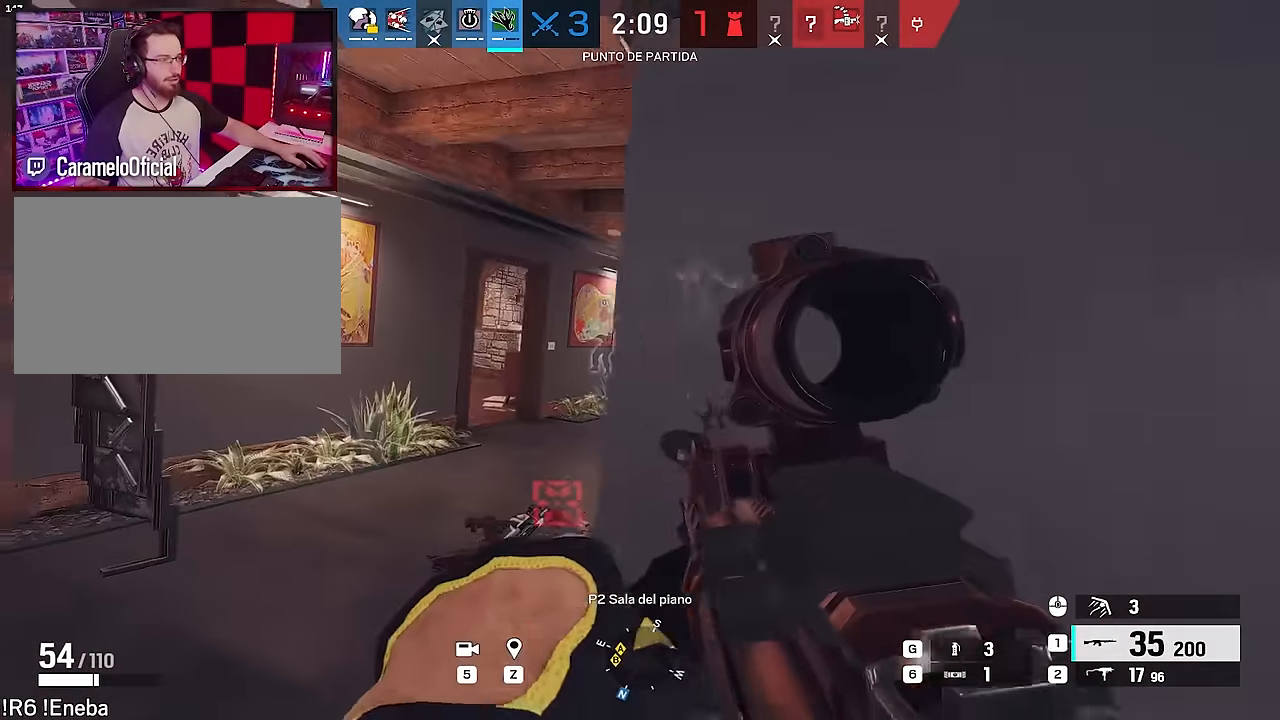
{"keys": ["a"], "mouse": ["right"], "events": []}
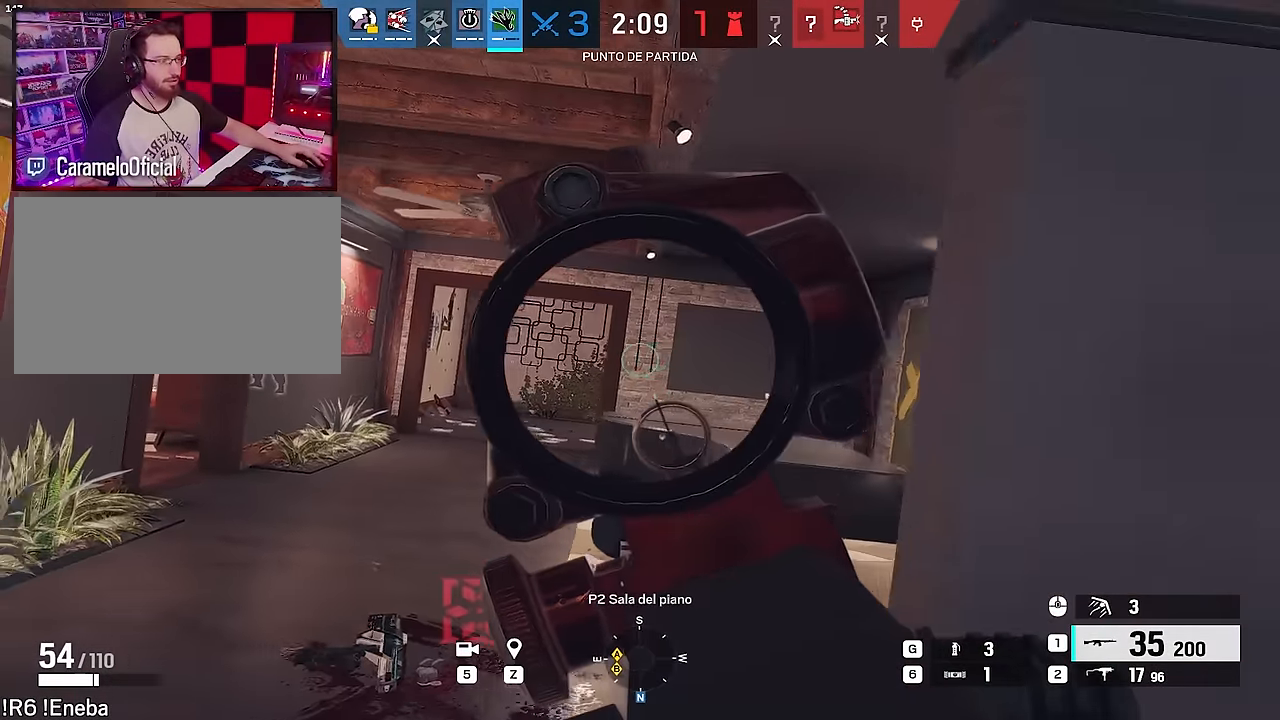
{"keys": ["a"], "mouse": ["right"], "events": []}
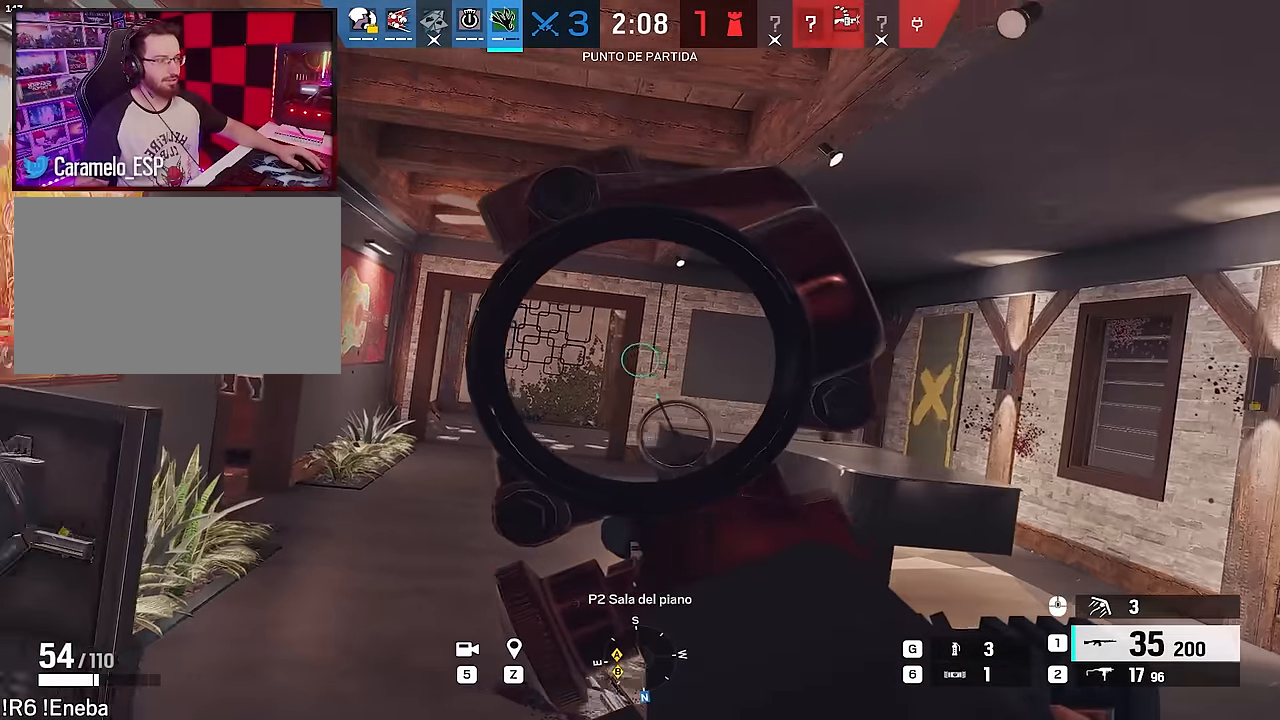
{"keys": ["a", "w"], "mouse": [], "events": [[433, "mouse_right", "up"], [483, "w", "down"]]}
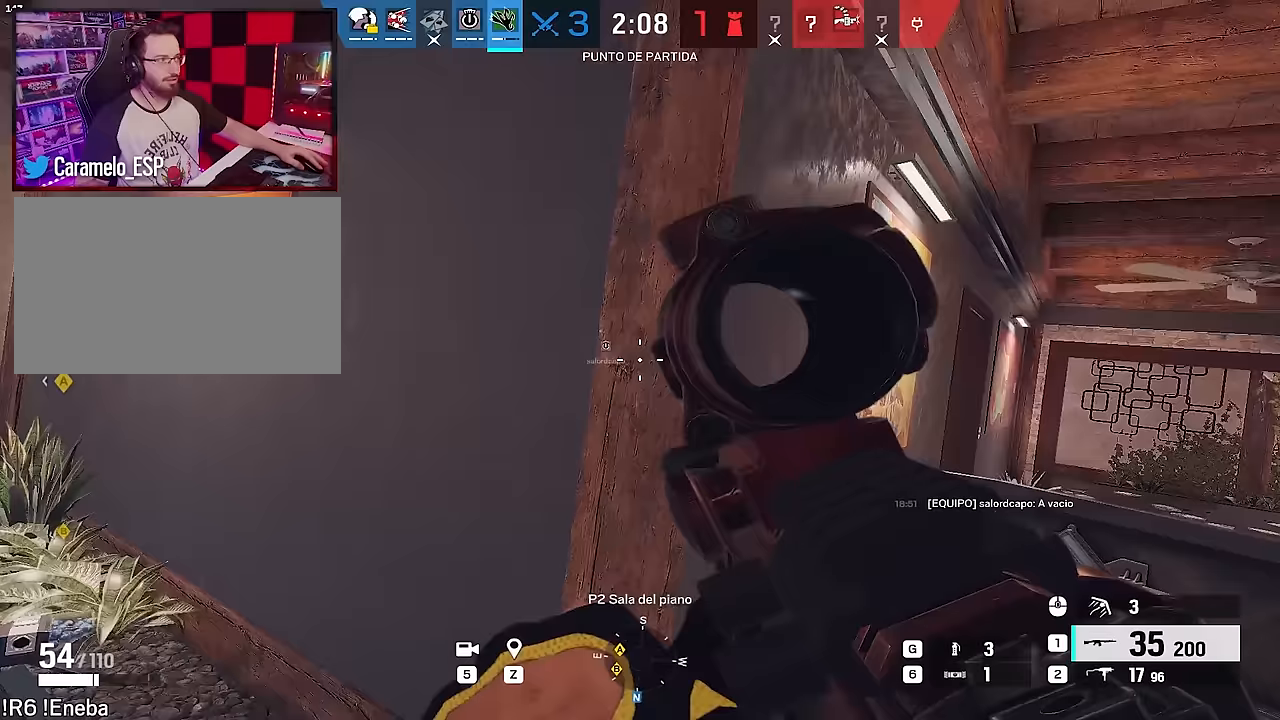
{"keys": ["w"], "mouse": [], "events": [[33, "ctrl", "down"], [67, "a", "up"], [67, "e", "down"], [117, "ctrl", "up"], [217, "e", "up"], [450, "shift", "down"], [500, "shift", "up"]]}
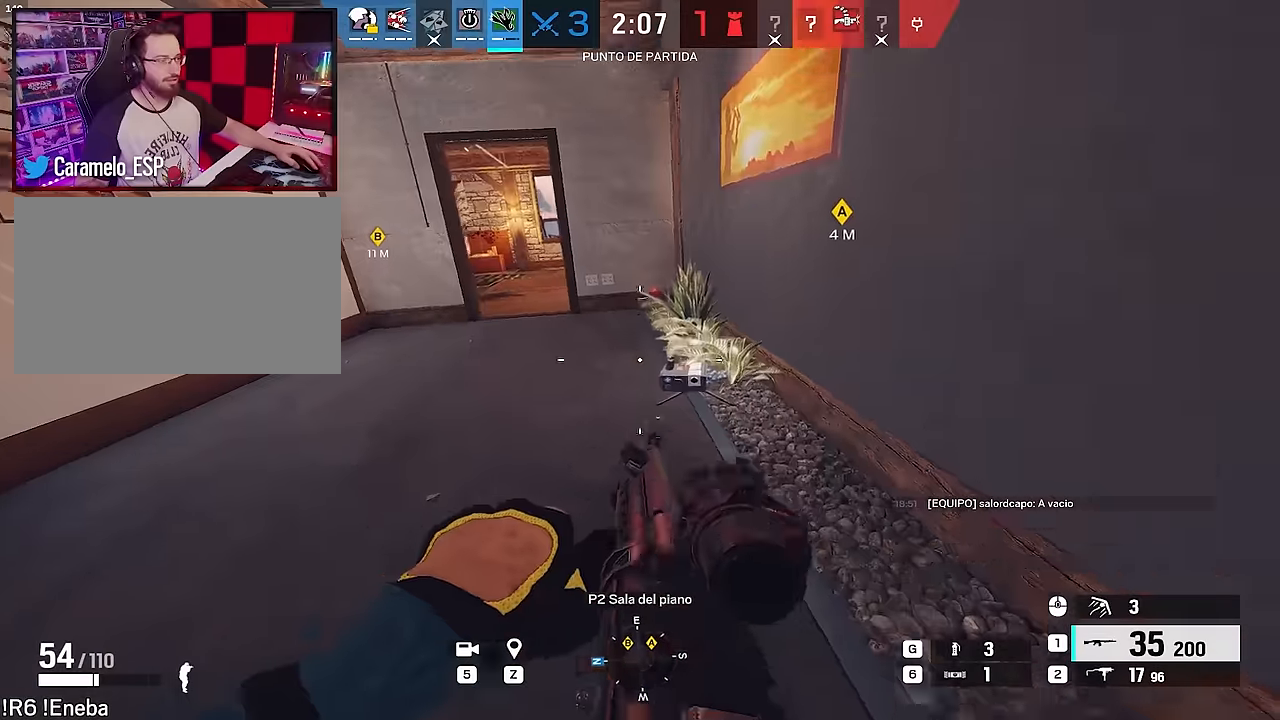
{"keys": ["shift", "w"], "mouse": [], "events": [[50, "shift", "down"]]}
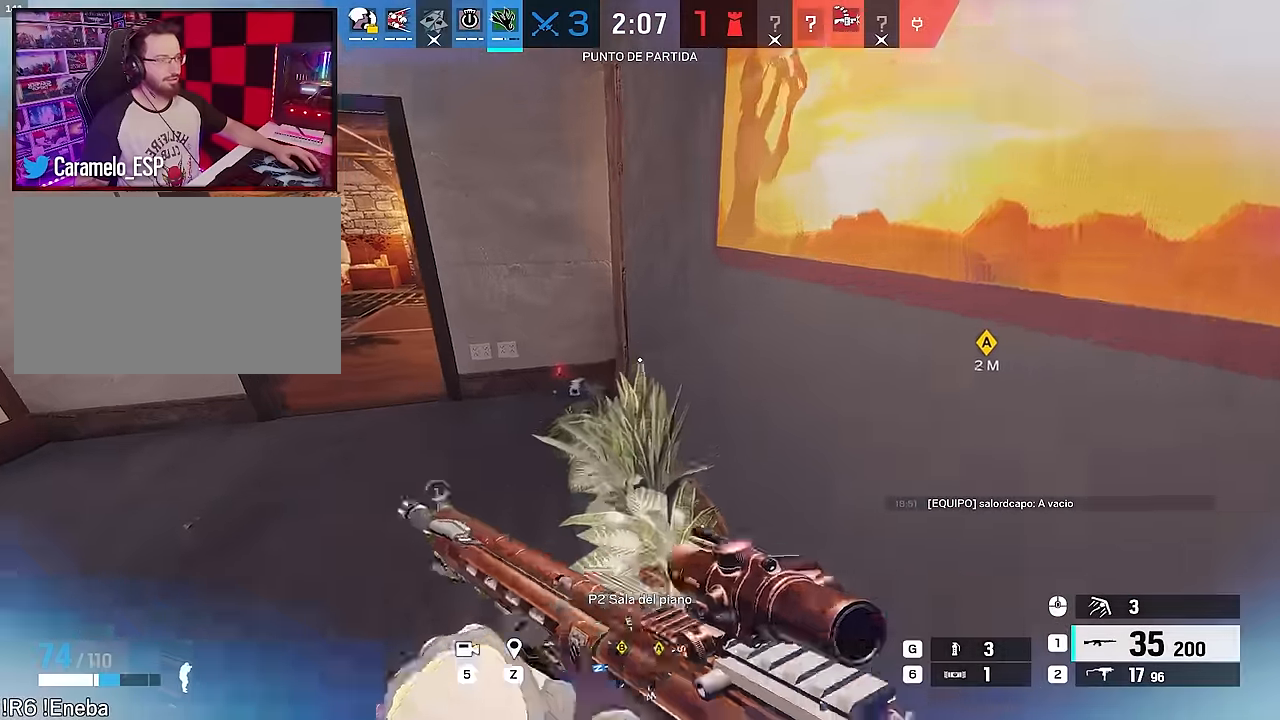
{"keys": ["a", "shift", "w"], "mouse": [], "events": [[300, "a", "down"]]}
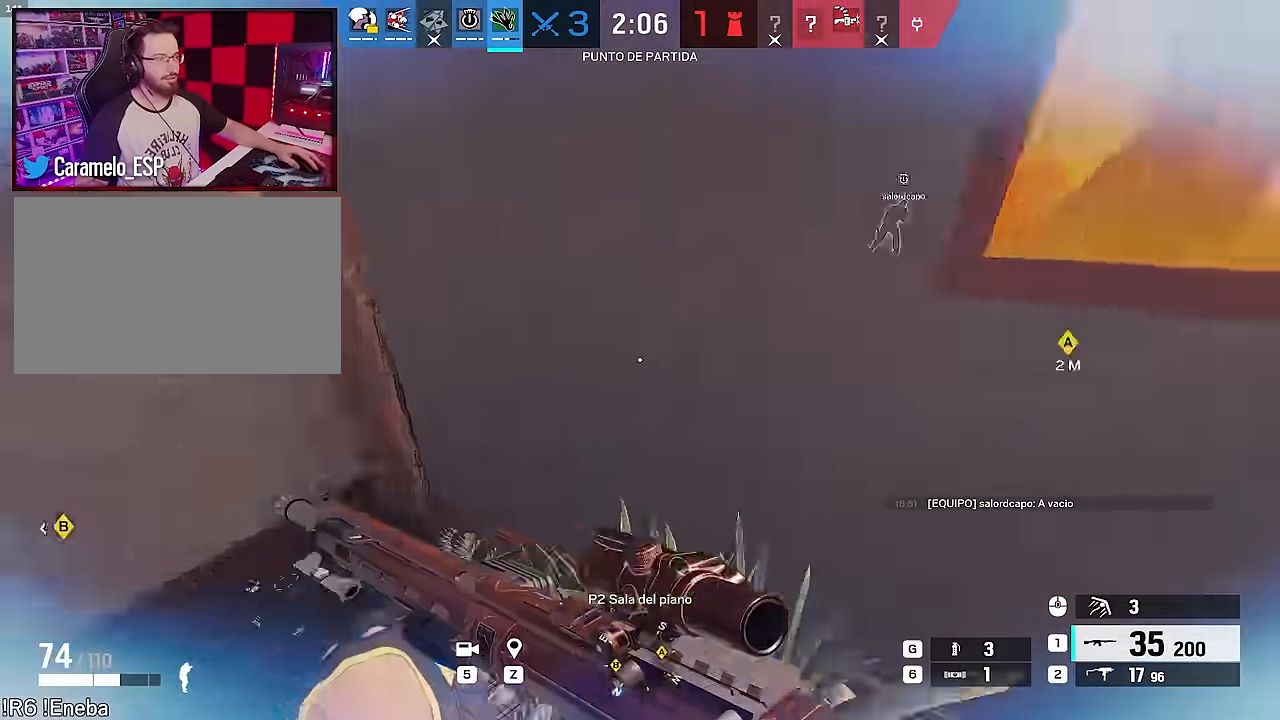
{"keys": ["d", "shift"], "mouse": [], "events": [[33, "a", "up"], [33, "d", "down"], [33, "shift", "up"], [117, "shift", "down"], [450, "w", "up"]]}
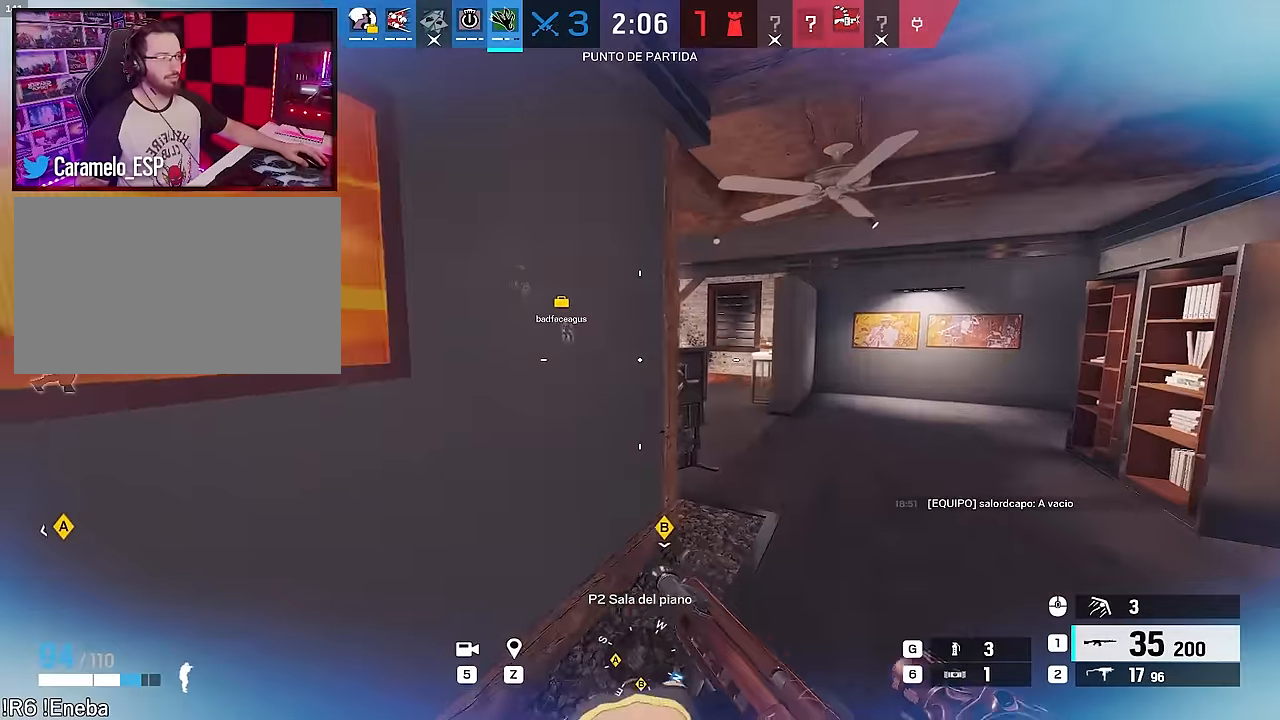
{"keys": ["d"], "mouse": ["right"], "events": [[50, "e", "down"], [50, "mouse_right", "down"], [50, "shift", "up"], [133, "e", "up"]]}
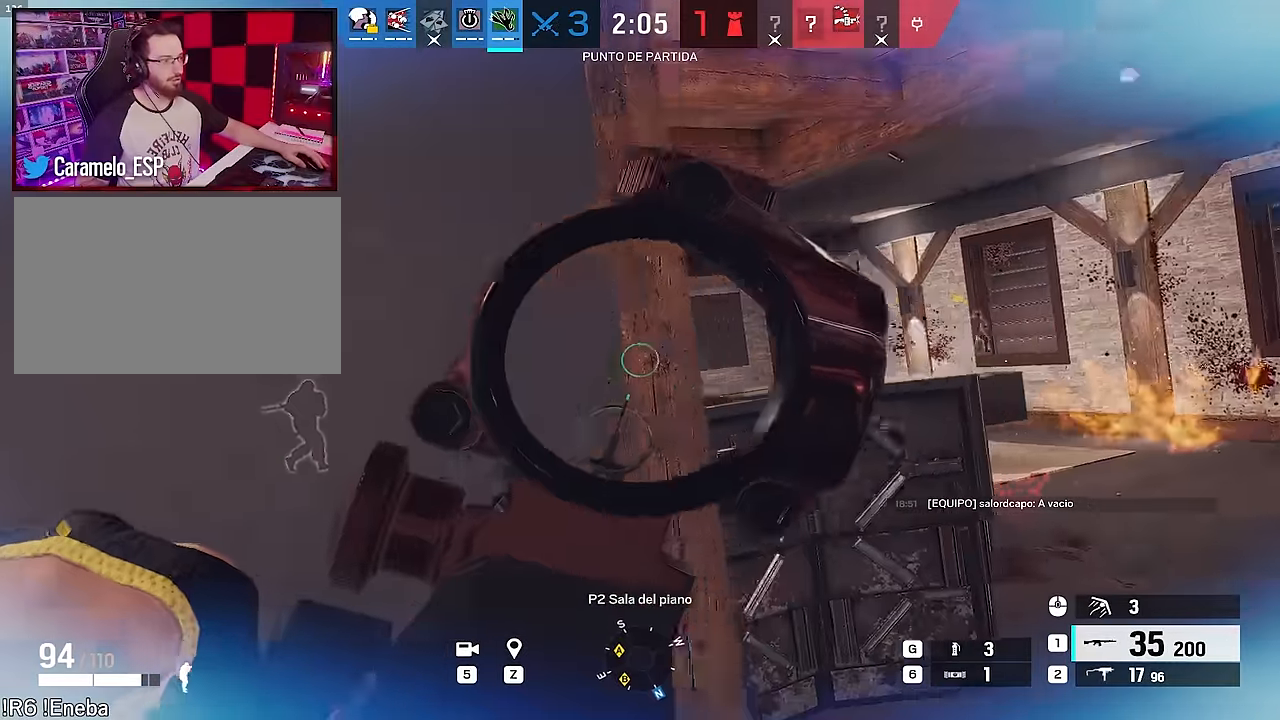
{"keys": ["ctrl", "d"], "mouse": ["right"], "events": [[383, "ctrl", "down"]]}
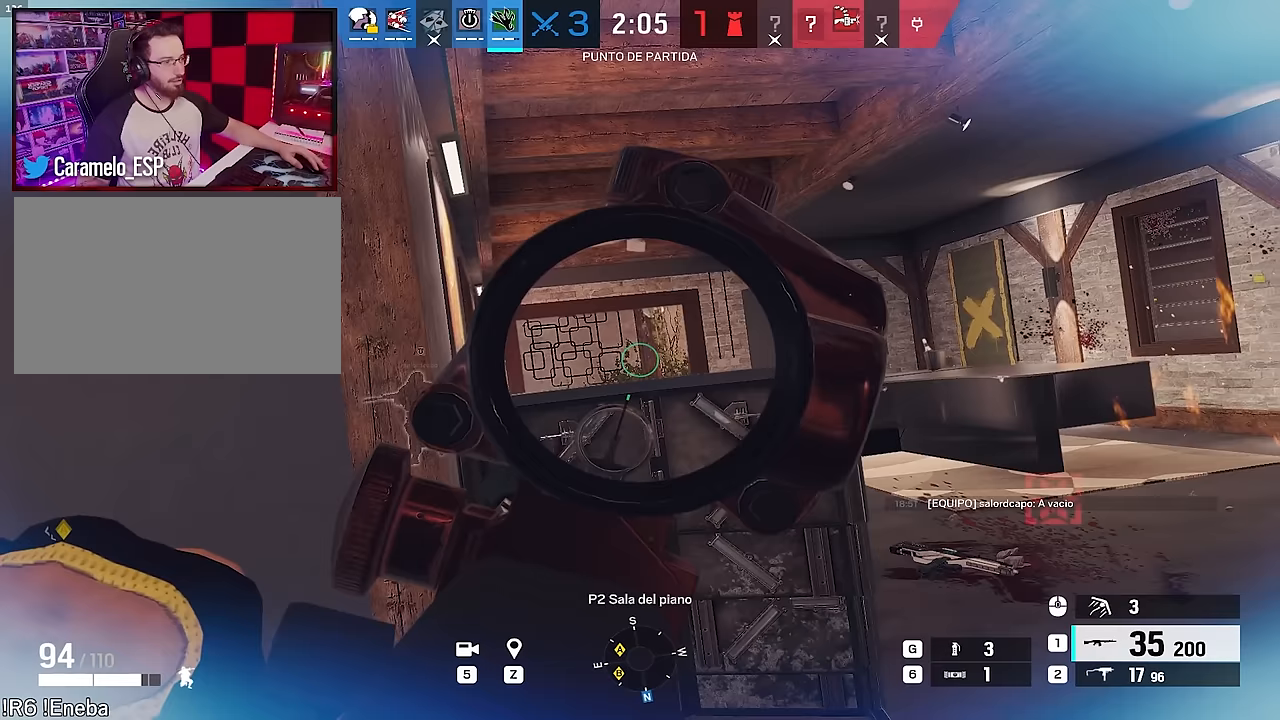
{"keys": ["a", "alt"], "mouse": ["right"], "events": [[33, "ctrl", "up"], [350, "alt", "down"], [450, "a", "down"], [450, "d", "up"]]}
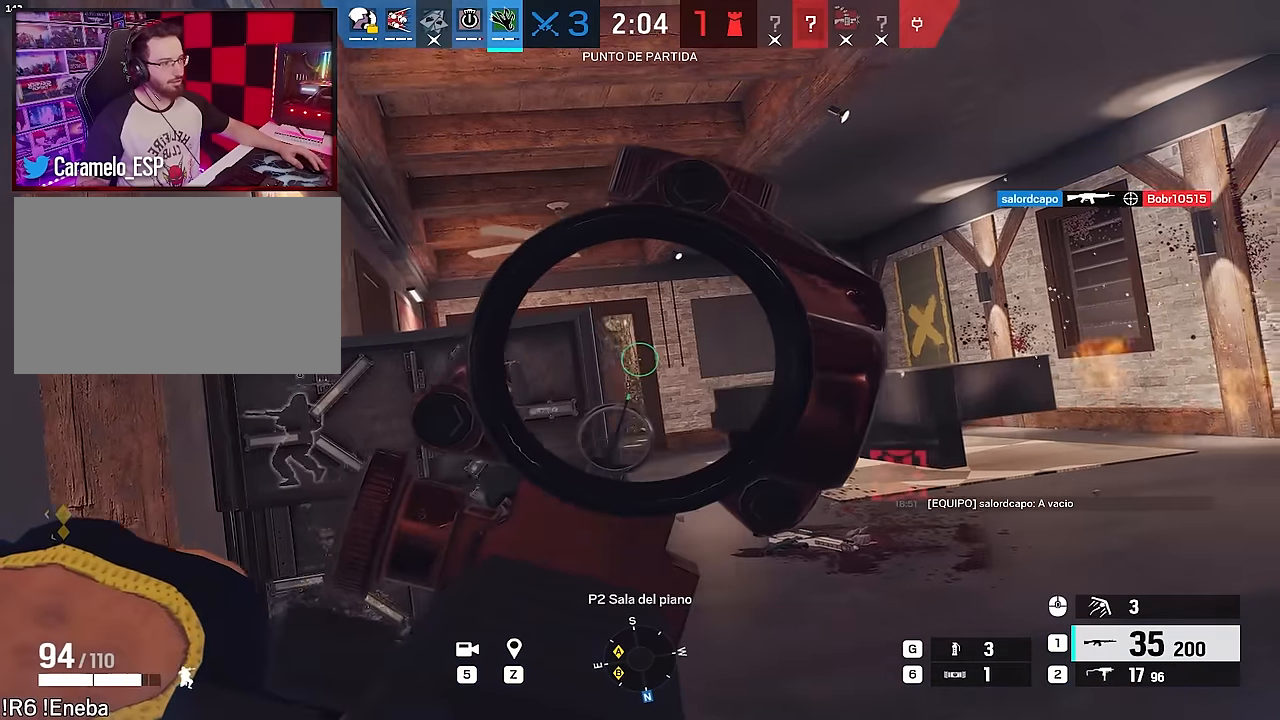
{"keys": [], "mouse": ["right"], "events": [[83, "a", "up"], [467, "alt", "up"]]}
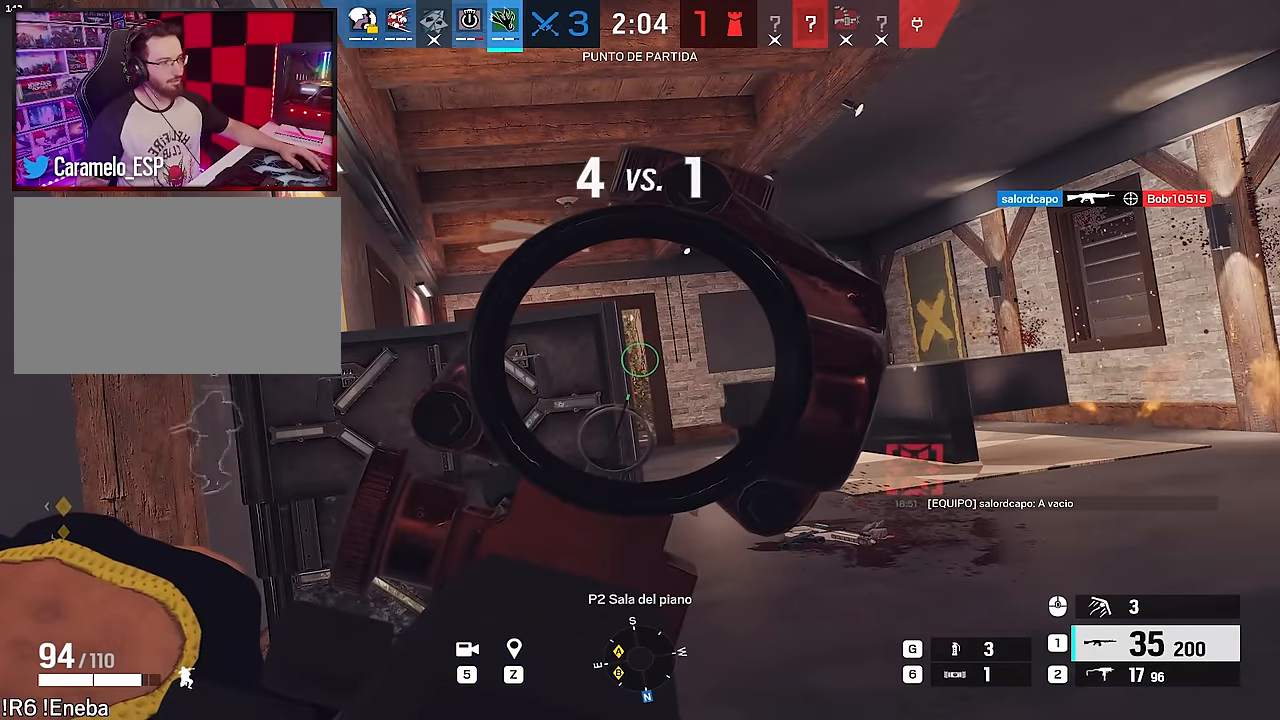
{"keys": [], "mouse": ["right"], "events": []}
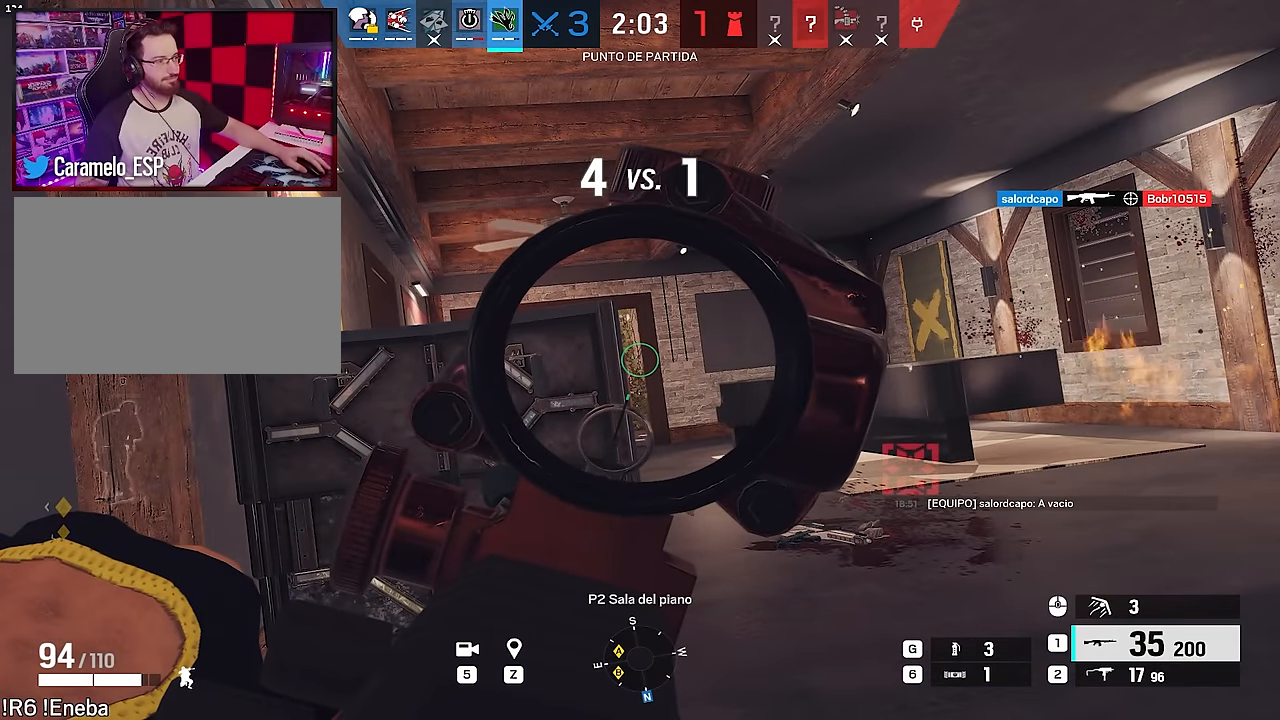
{"keys": [], "mouse": ["right"], "events": []}
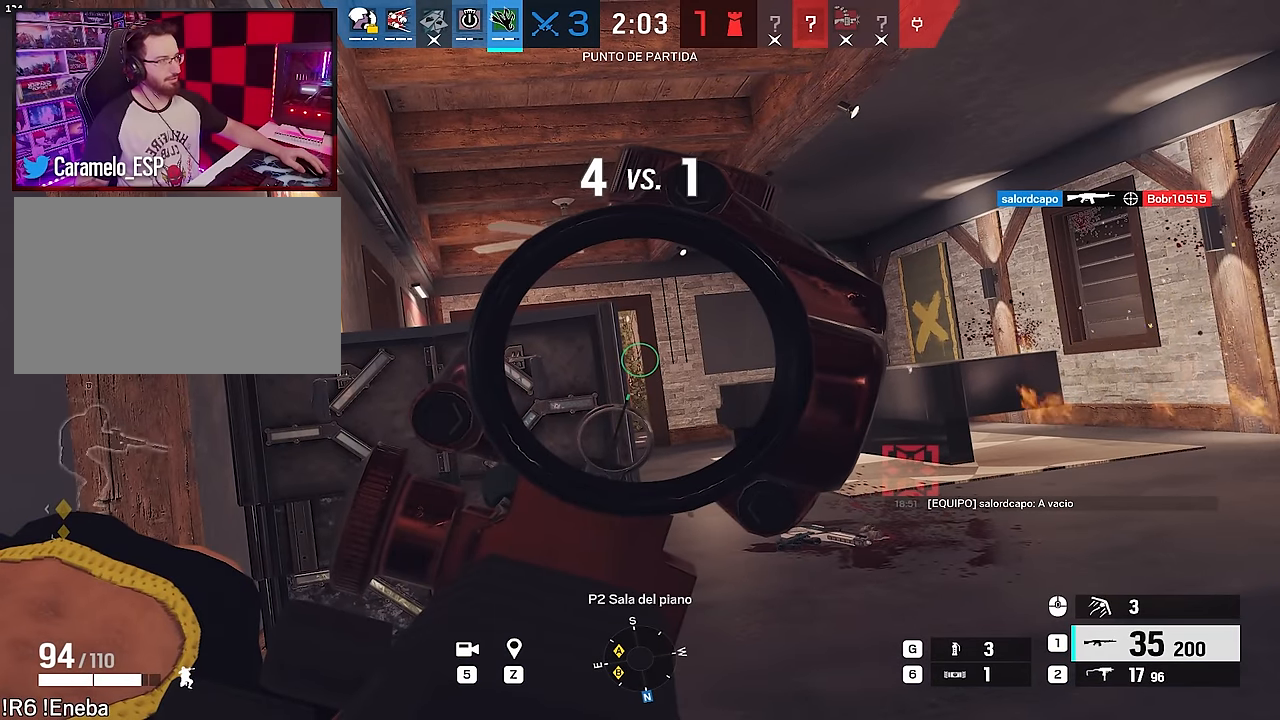
{"keys": [], "mouse": ["right"], "events": []}
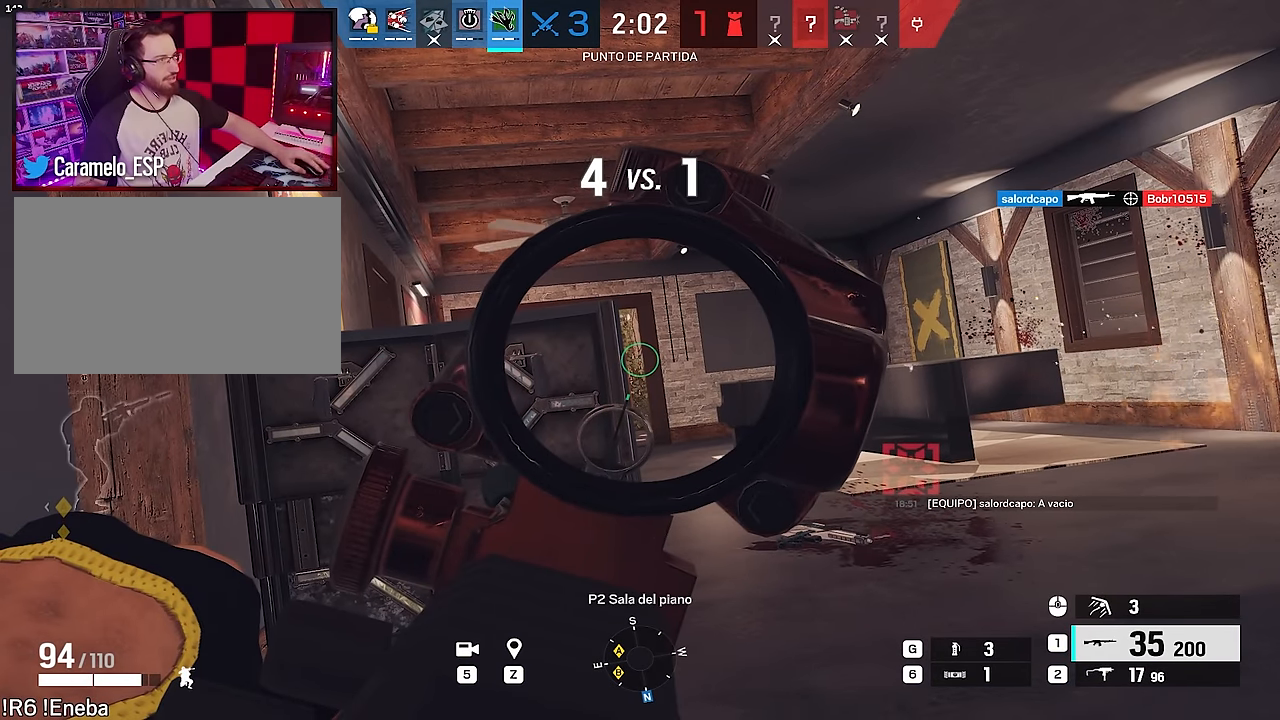
{"keys": [], "mouse": ["right"], "events": []}